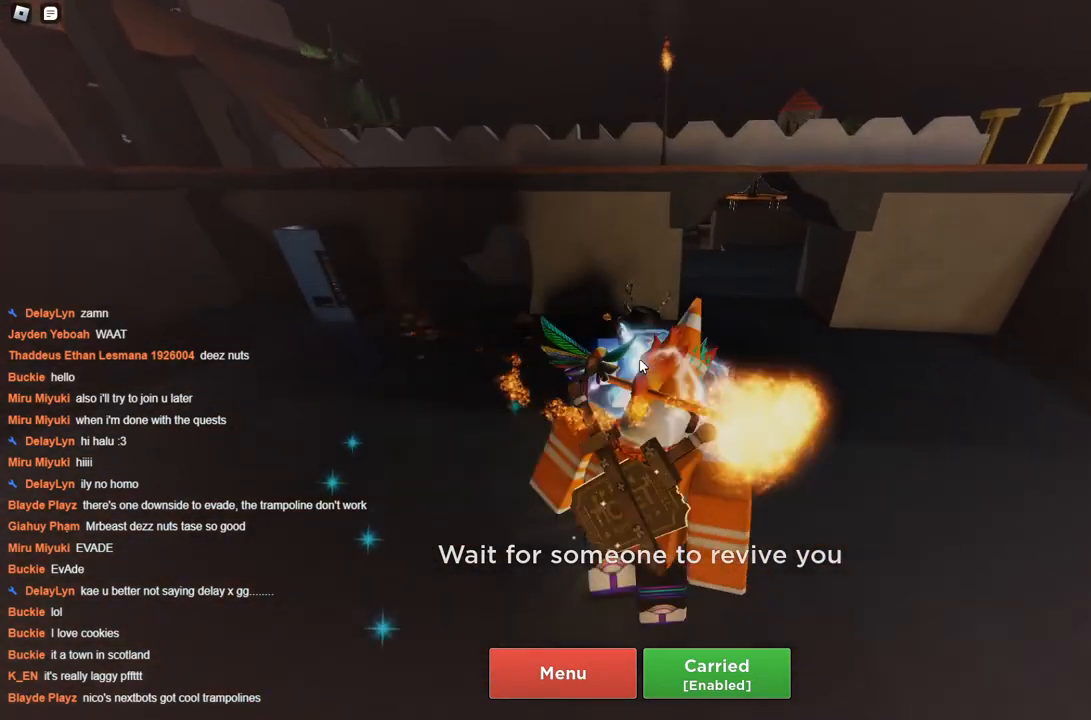
Gameplay with keyboard; each line is a JSON object with the keys held at the frame after it. "events" lists presses ("down") and releases ("up") of "a", "ctrl", "d", "s", "space" and "w" between this image and that frame as [ms after this image, input, new state], when the widget could be followed in between. No other keys are recorded. Mouse input is not recorded.
{"keys": ["space", "w"], "events": []}
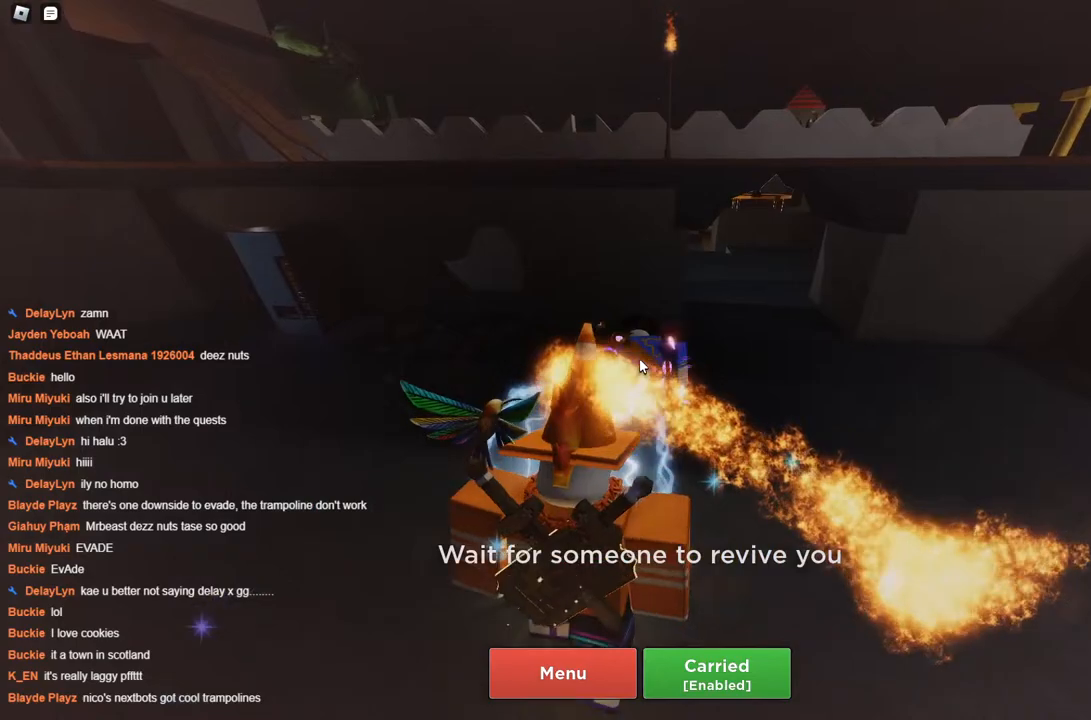
{"keys": ["a", "space", "w"], "events": [[233, "w", "up"], [383, "a", "down"], [433, "w", "down"]]}
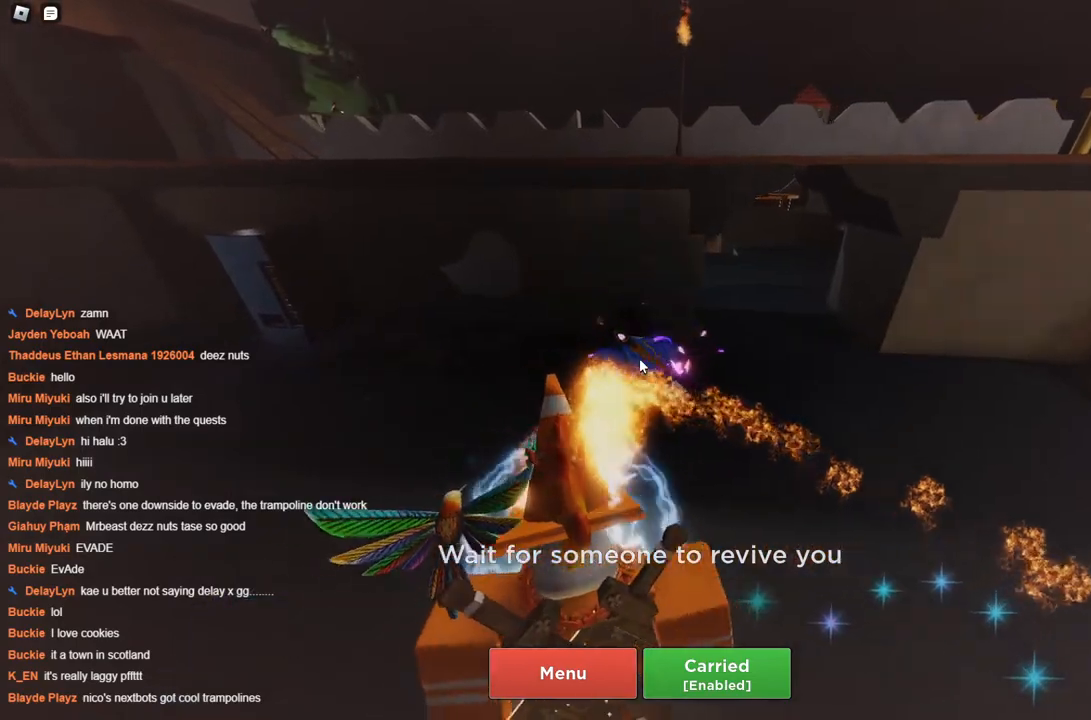
{"keys": ["a", "space"], "events": [[16, "w", "up"]]}
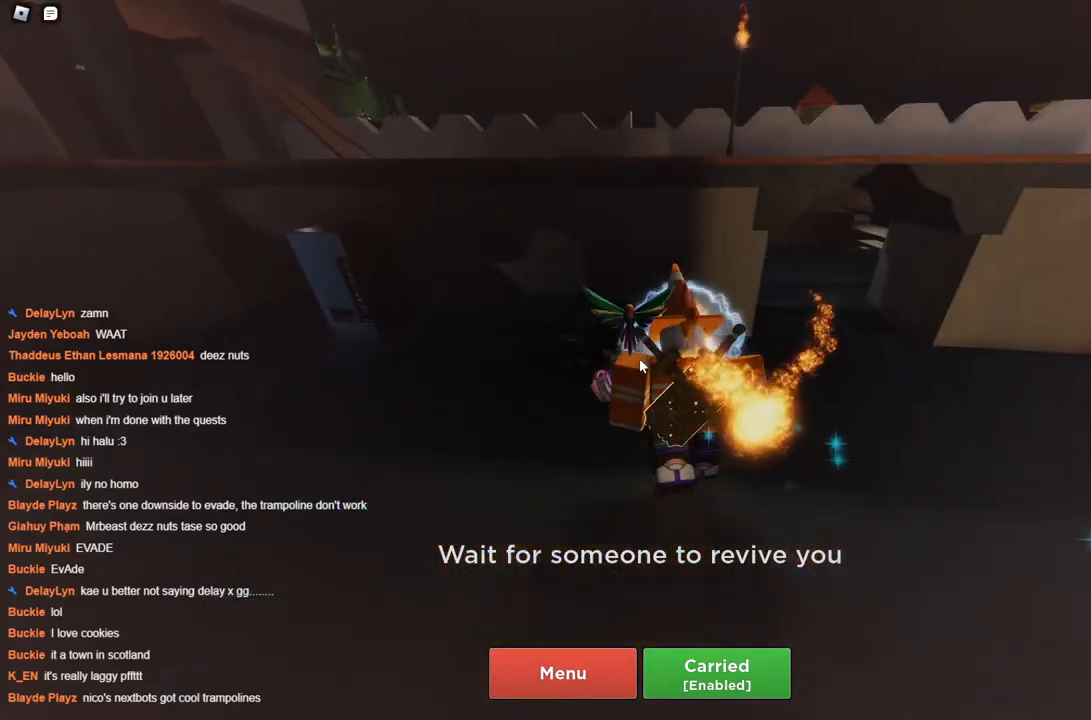
{"keys": ["a", "space", "w"], "events": [[133, "w", "down"]]}
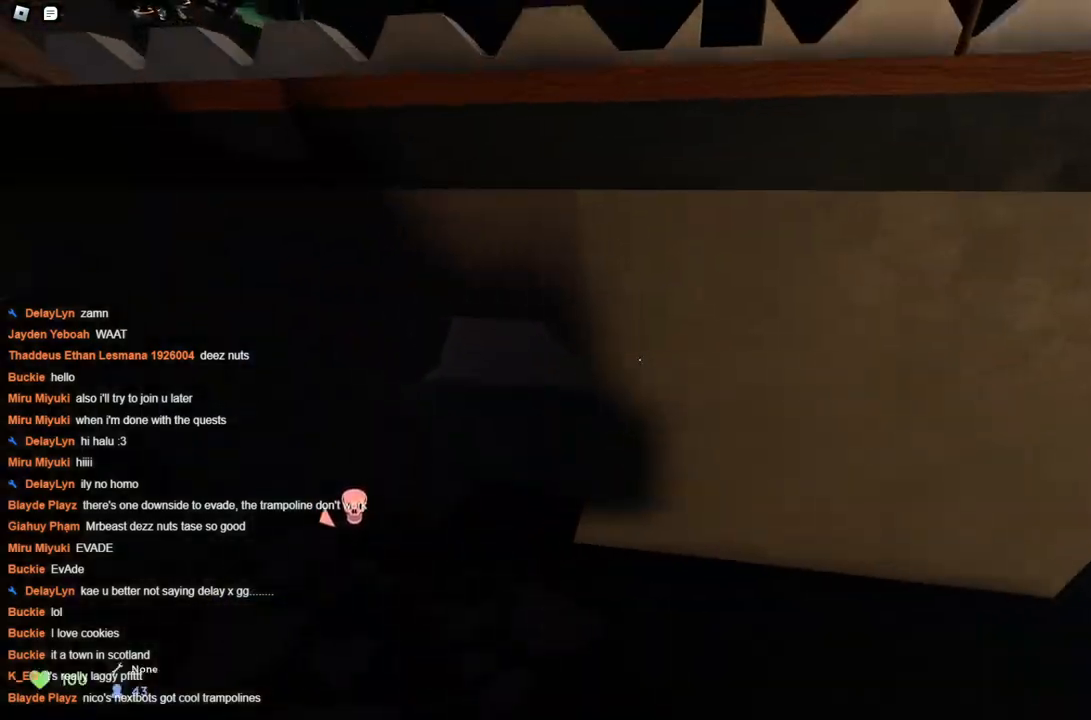
{"keys": ["a", "space", "w"], "events": [[283, "a", "up"], [433, "a", "down"]]}
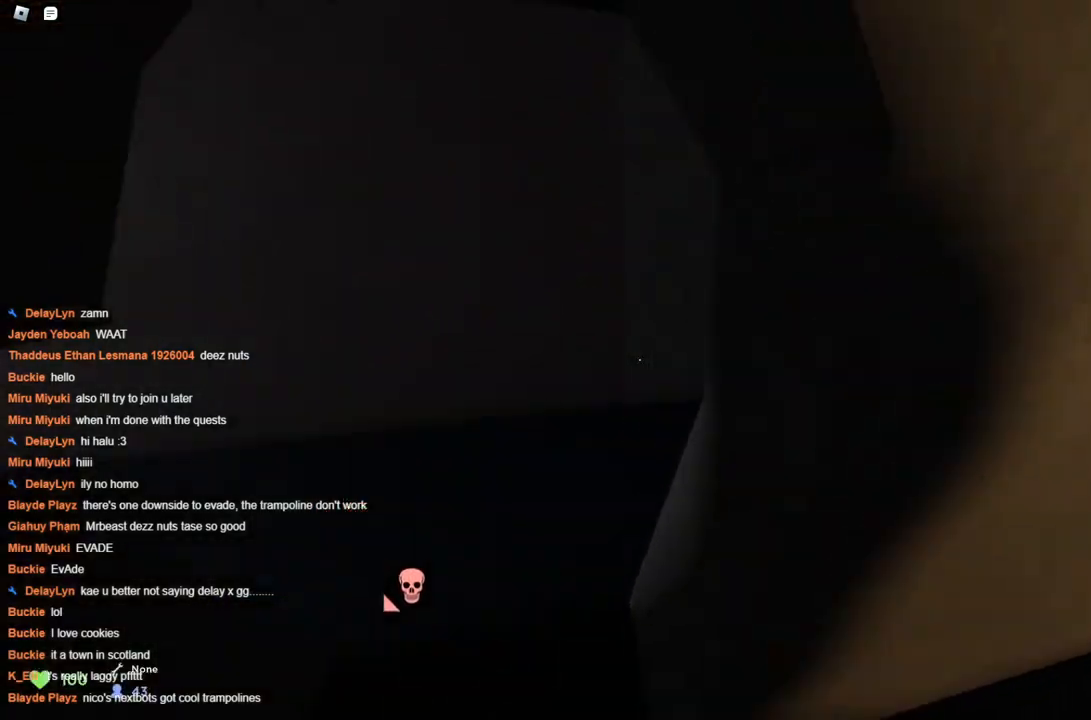
{"keys": ["d", "space", "w"], "events": [[16, "a", "up"], [166, "a", "down"], [266, "a", "up"], [450, "space", "up"], [500, "d", "down"], [500, "space", "down"]]}
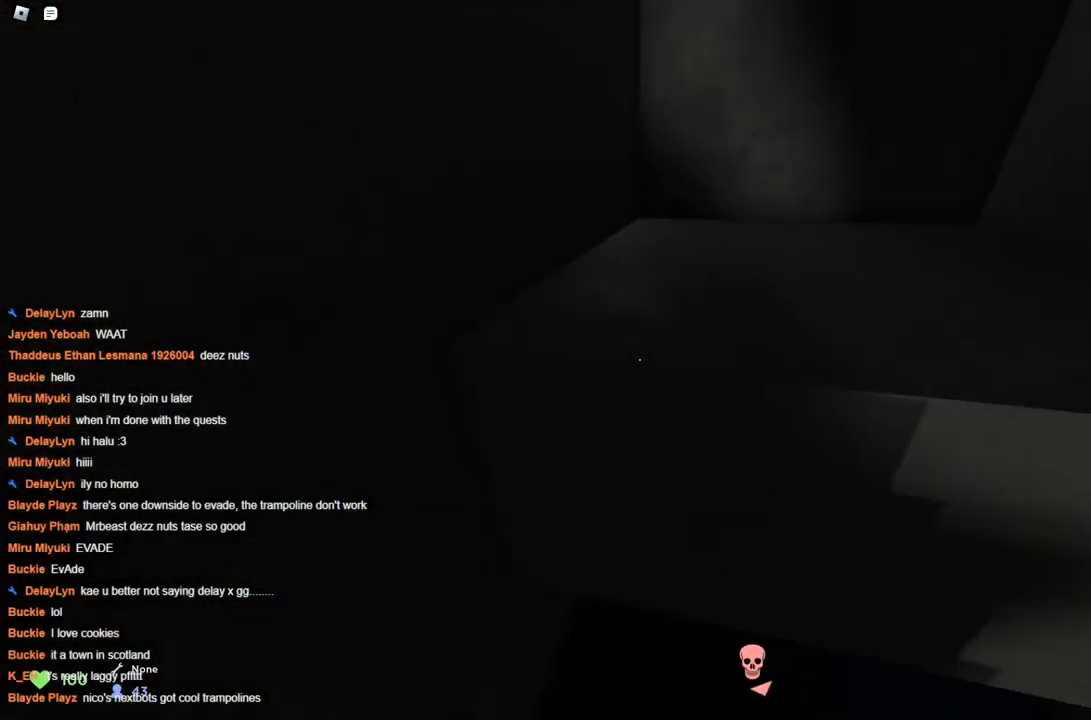
{"keys": ["ctrl", "space", "w"], "events": [[283, "ctrl", "down"], [366, "d", "up"]]}
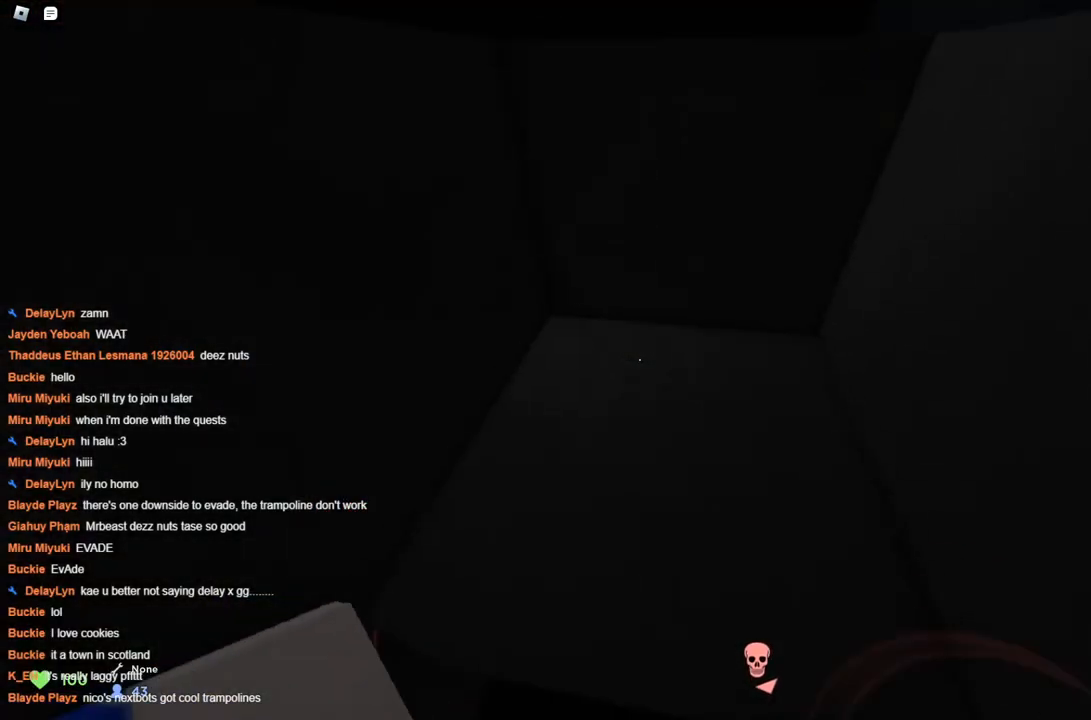
{"keys": ["space", "w"], "events": [[250, "ctrl", "up"]]}
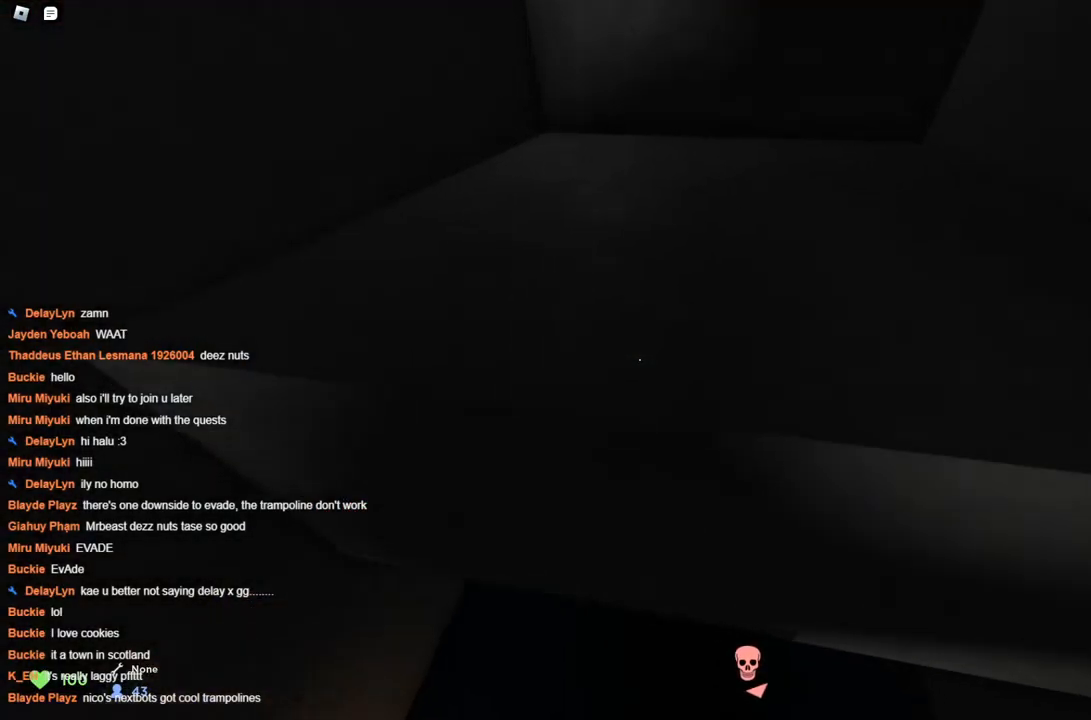
{"keys": ["ctrl", "space", "w"], "events": [[16, "w", "up"], [66, "w", "down"], [350, "ctrl", "down"]]}
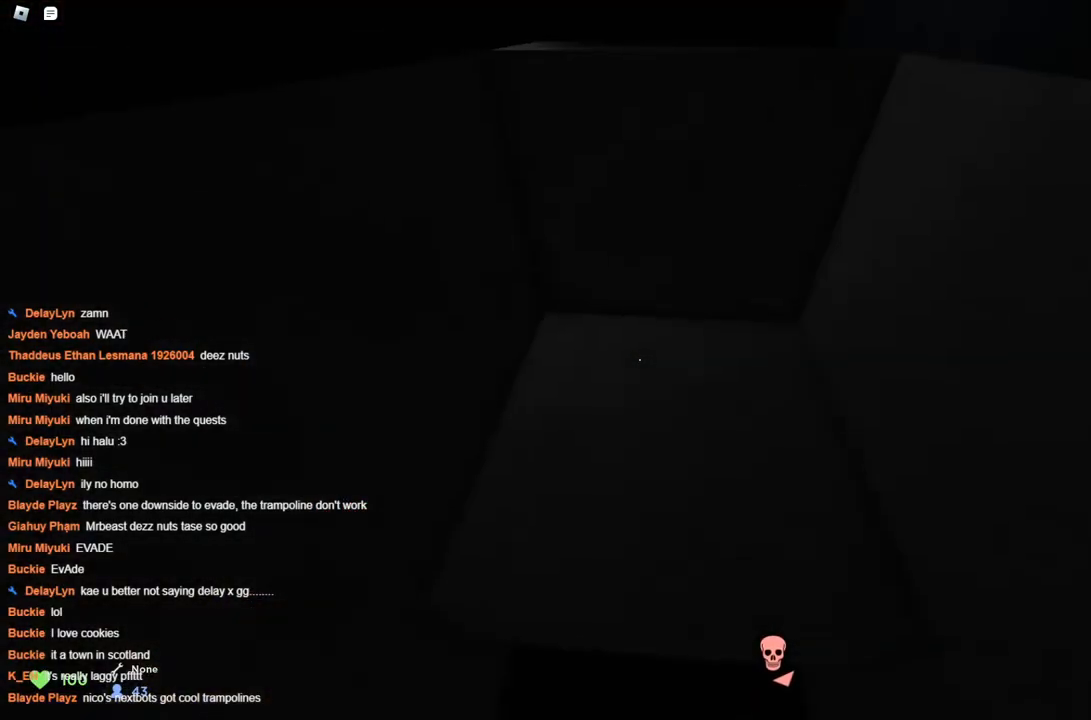
{"keys": ["space"], "events": [[400, "ctrl", "up"], [400, "w", "up"]]}
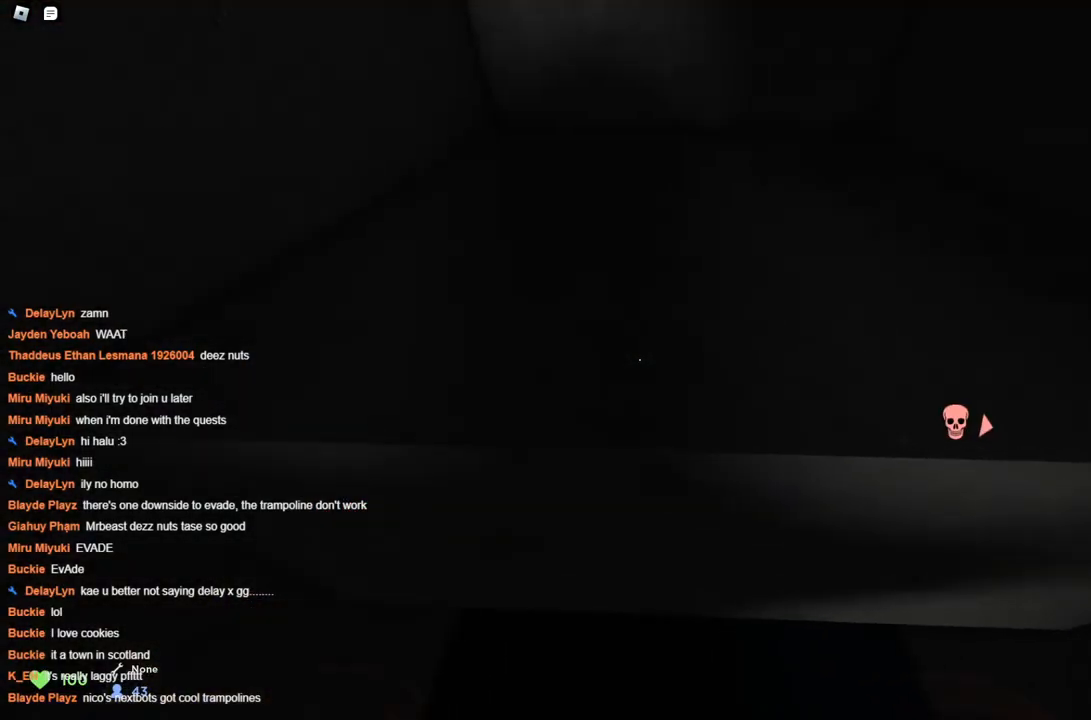
{"keys": ["space"], "events": [[50, "s", "down"], [383, "s", "up"]]}
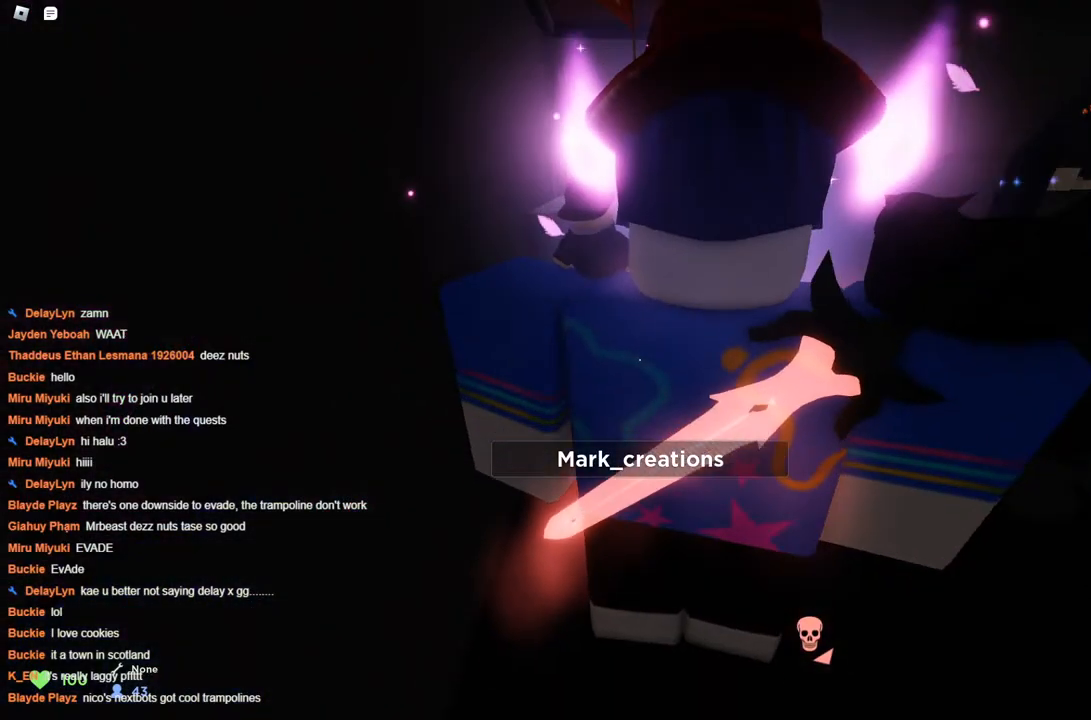
{"keys": ["ctrl", "space", "w"], "events": [[16, "w", "down"], [200, "space", "up"], [250, "space", "down"], [350, "ctrl", "down"]]}
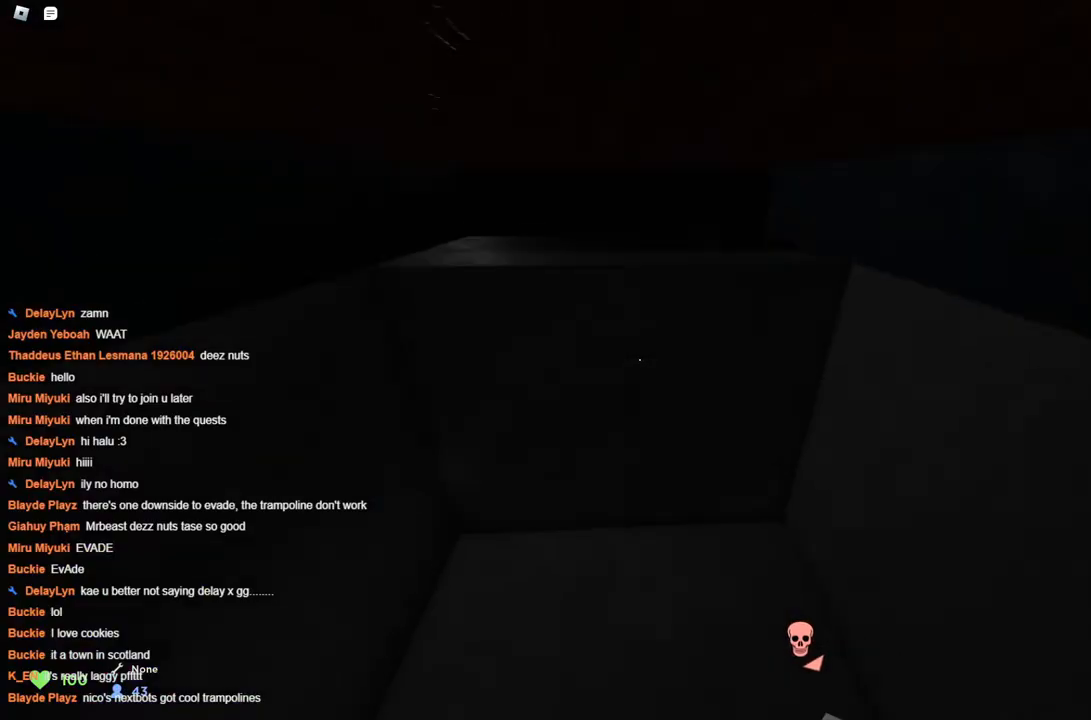
{"keys": ["d", "s", "space"], "events": [[133, "d", "down"], [183, "ctrl", "up"], [233, "w", "up"], [450, "s", "down"]]}
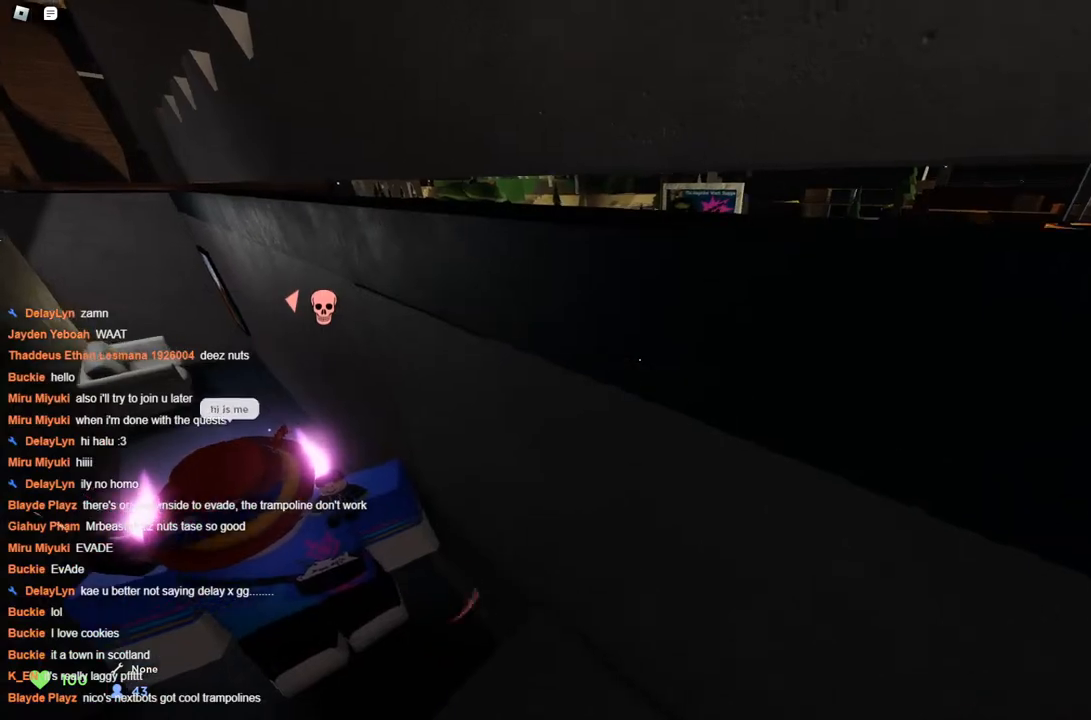
{"keys": ["space"], "events": [[183, "d", "up"], [483, "s", "up"]]}
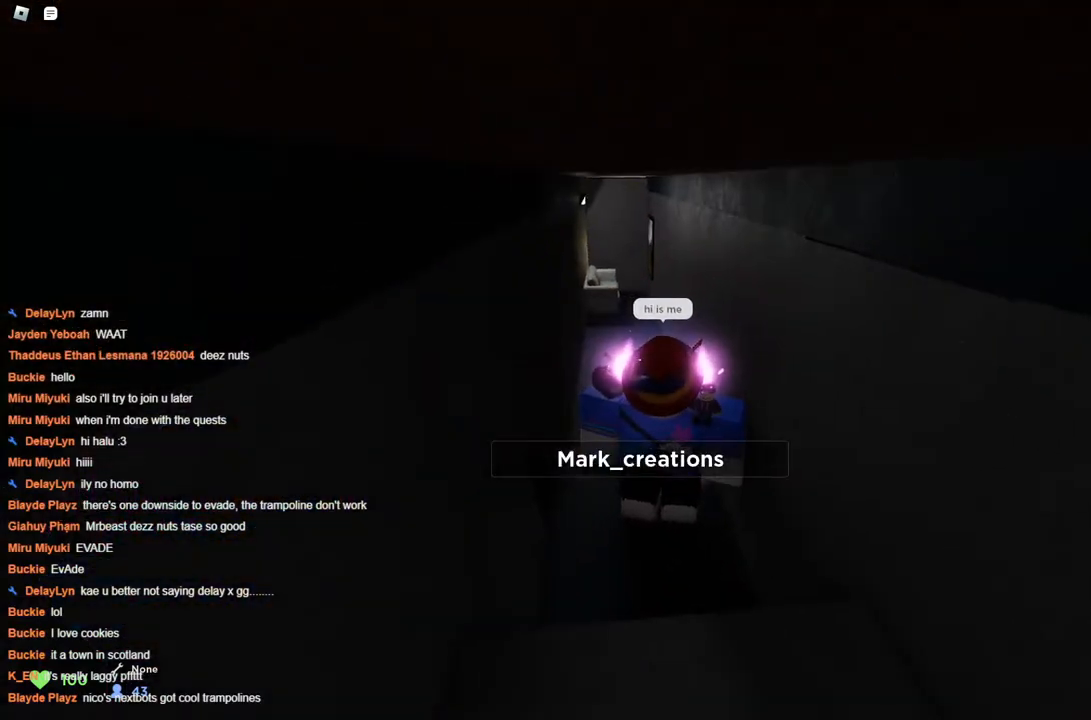
{"keys": ["space"], "events": []}
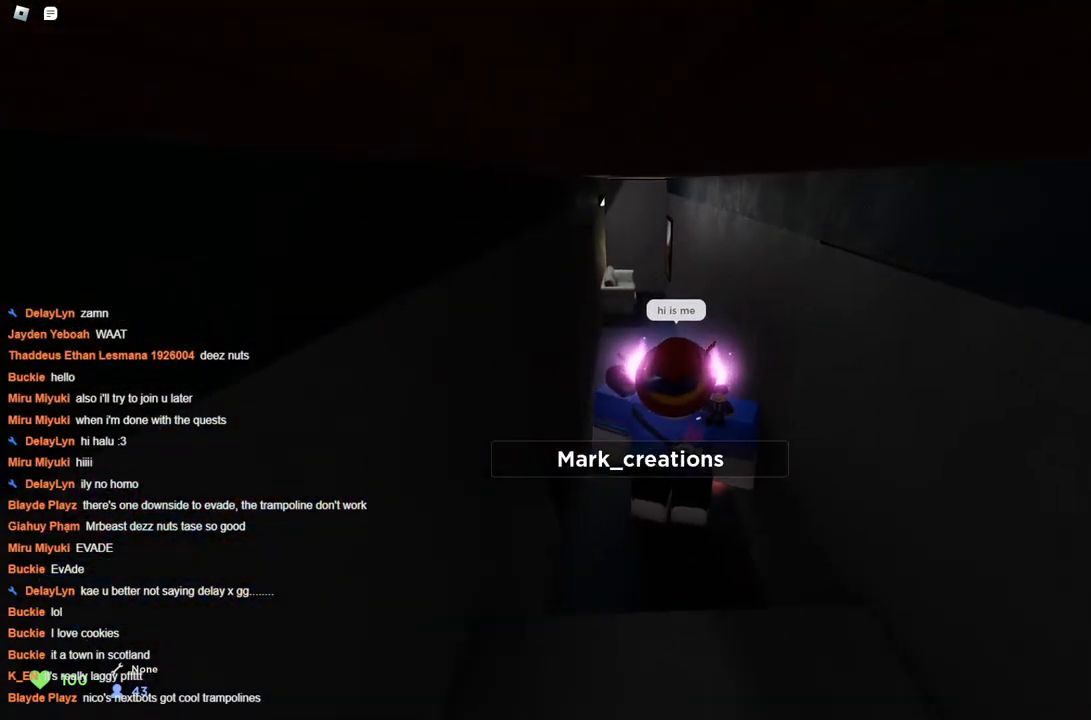
{"keys": ["space", "w"], "events": [[183, "w", "down"]]}
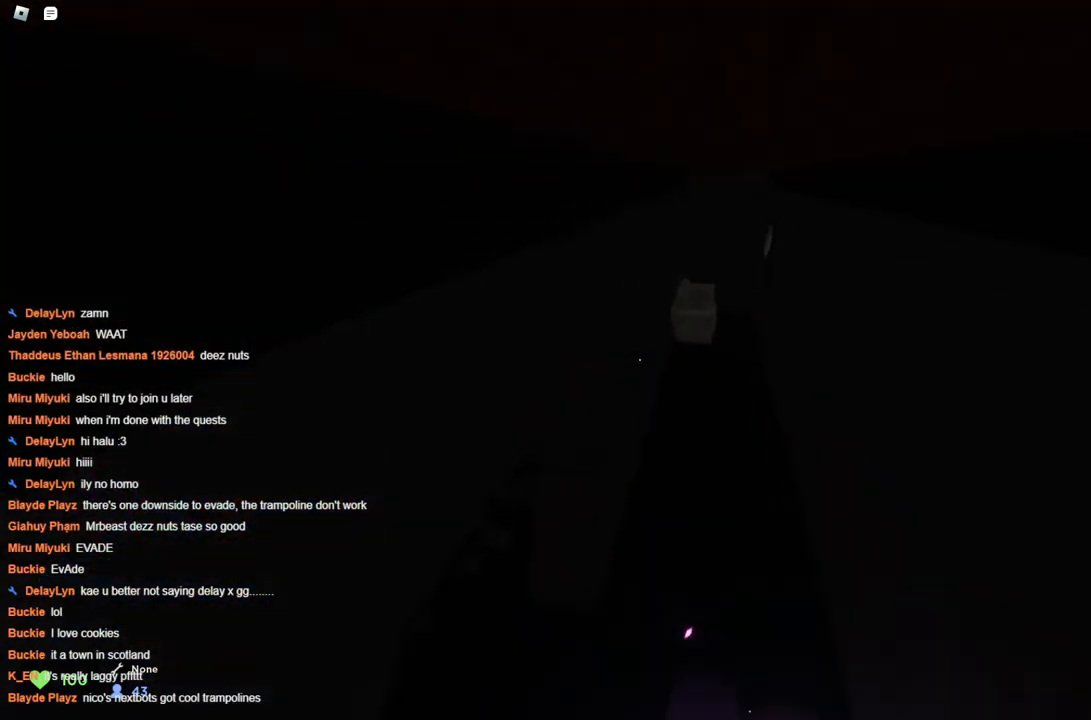
{"keys": ["d", "space"], "events": [[66, "a", "down"], [350, "a", "up"], [350, "d", "down"], [450, "d", "up"], [500, "d", "down"], [500, "w", "up"]]}
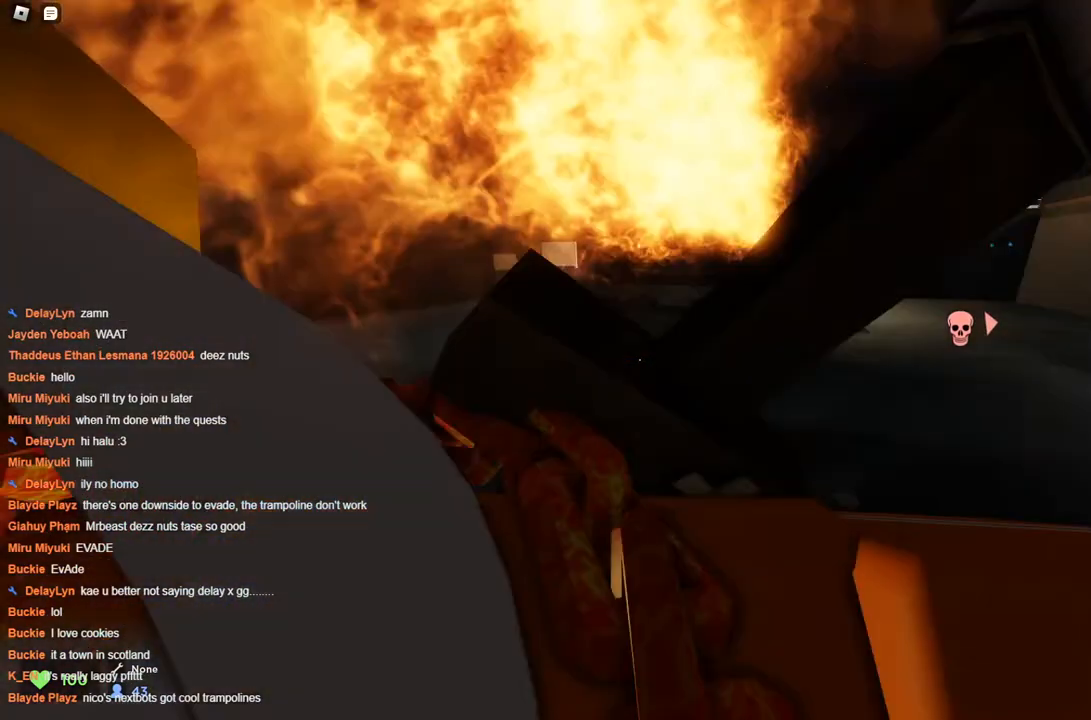
{"keys": ["space", "w"], "events": [[133, "d", "up"], [316, "w", "down"]]}
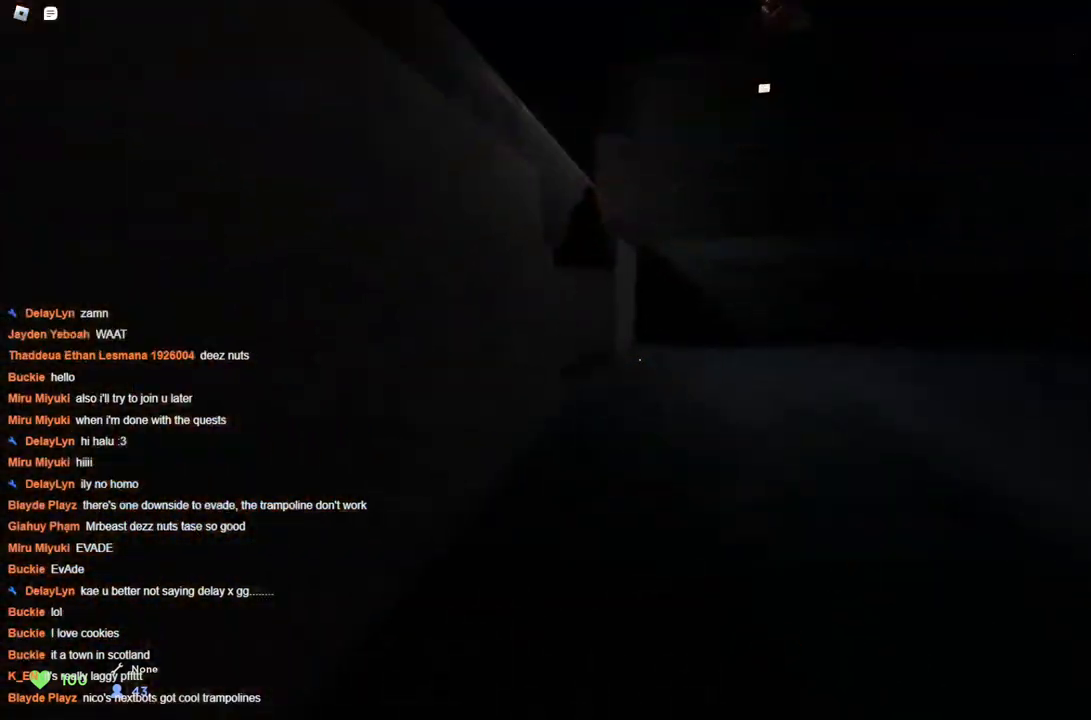
{"keys": ["space"], "events": [[200, "d", "down"], [200, "w", "up"], [250, "d", "up"]]}
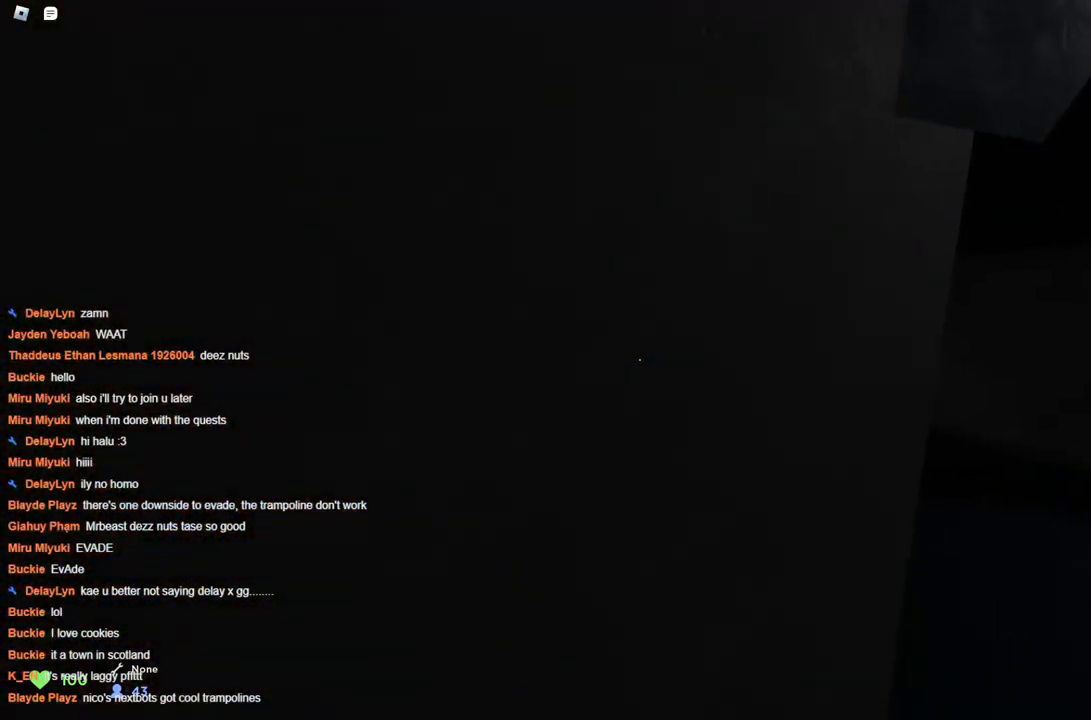
{"keys": ["space"], "events": []}
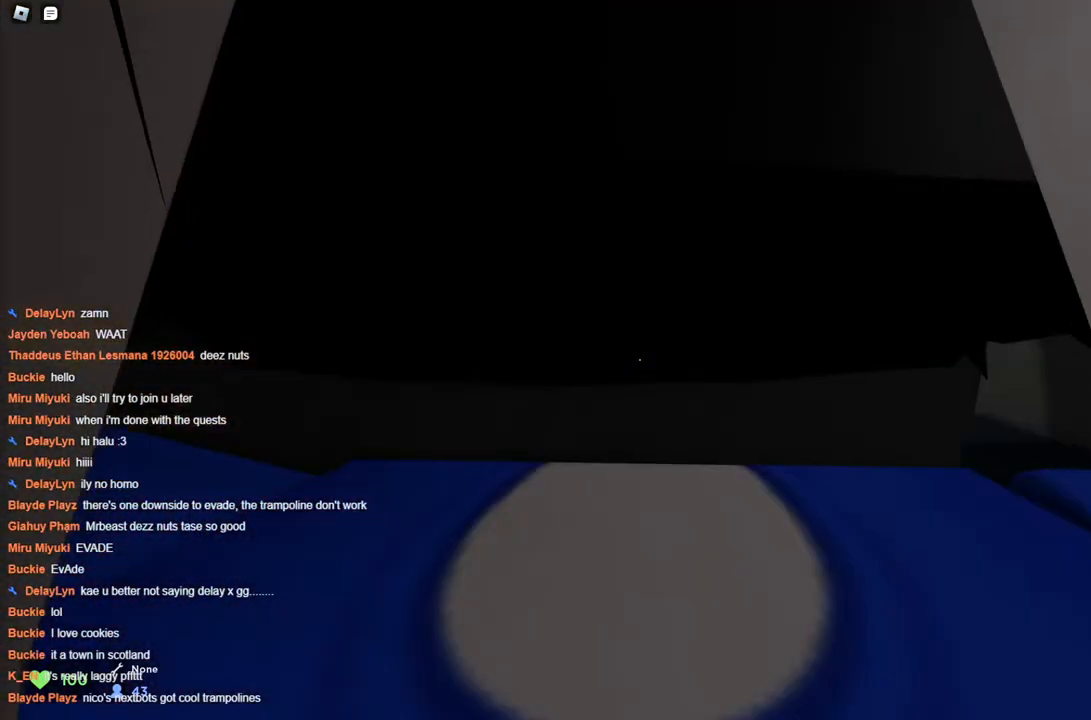
{"keys": ["space", "w"], "events": [[416, "w", "down"]]}
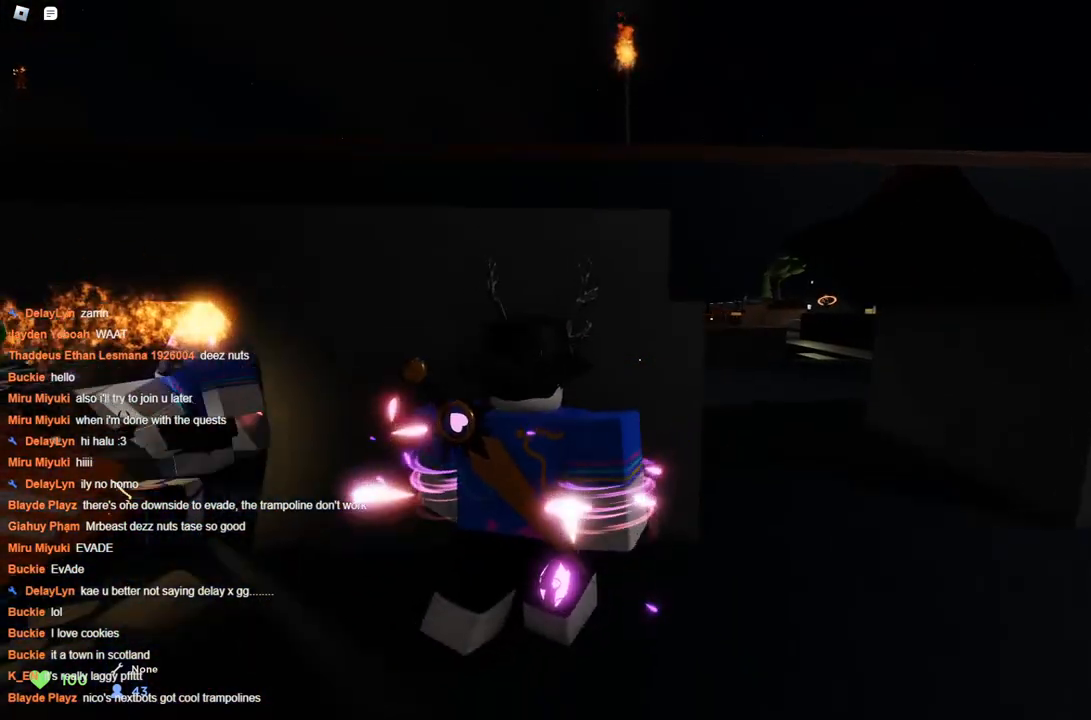
{"keys": ["d", "space"], "events": [[16, "w", "up"], [433, "d", "down"]]}
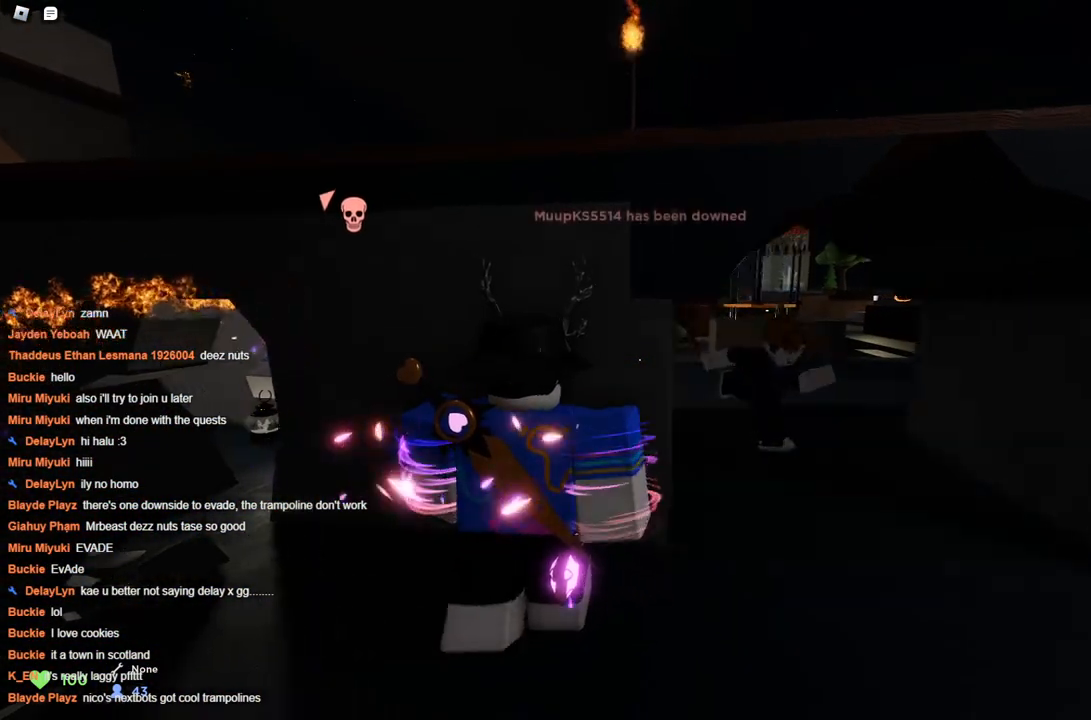
{"keys": ["d", "space"], "events": [[133, "w", "down"], [366, "w", "up"]]}
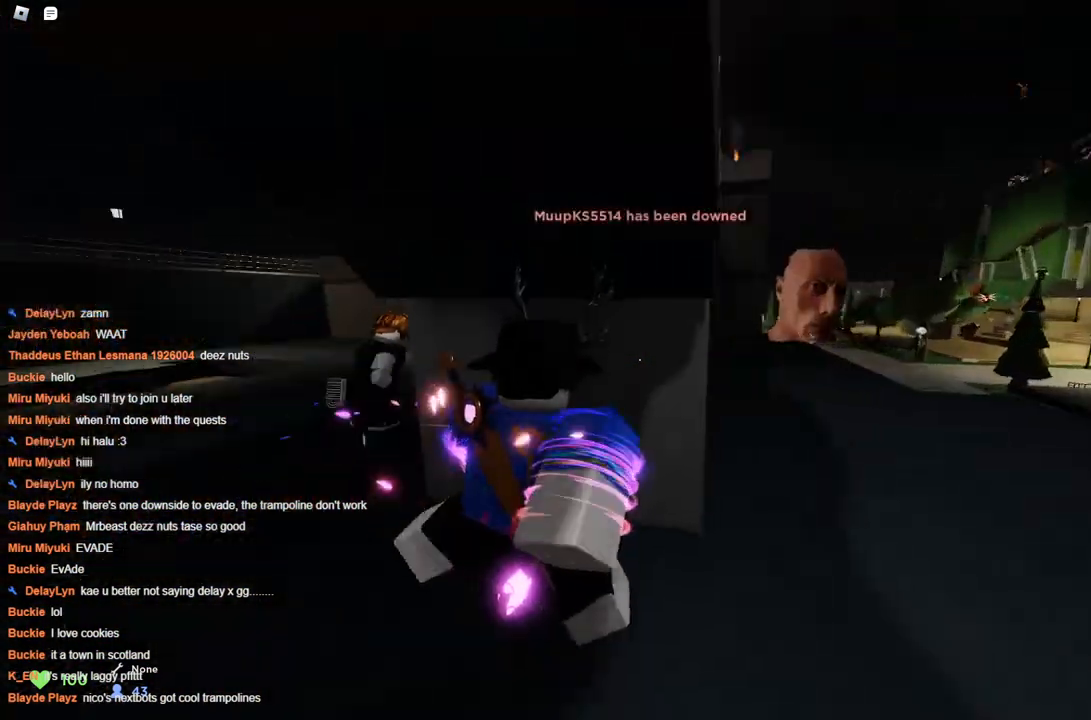
{"keys": ["d", "space"], "events": [[50, "w", "down"], [100, "d", "up"], [250, "d", "down"], [300, "w", "up"], [350, "w", "down"], [383, "d", "up"], [433, "d", "down"], [466, "w", "up"]]}
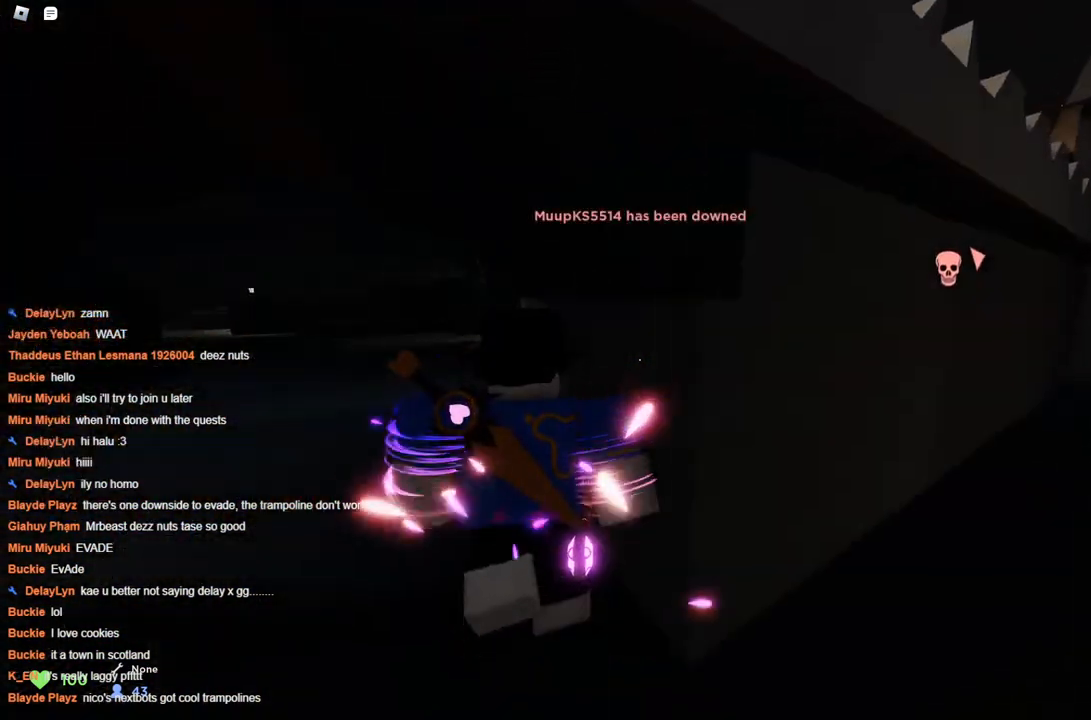
{"keys": ["a", "space"], "events": [[350, "d", "up"], [350, "w", "down"], [400, "a", "down"], [483, "w", "up"]]}
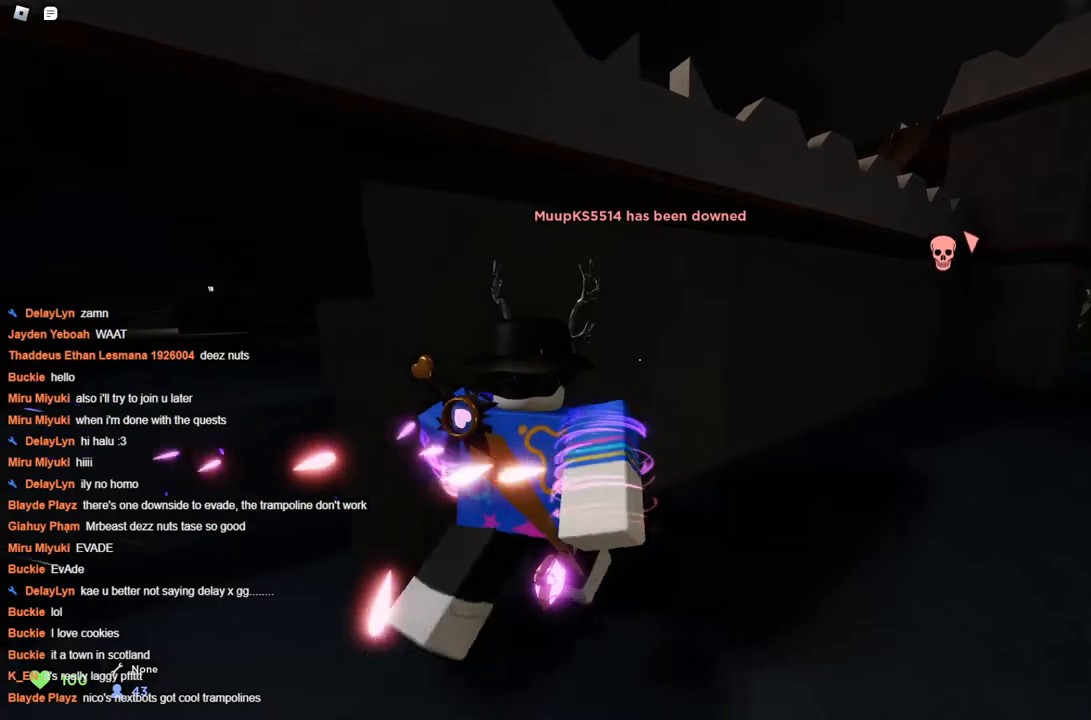
{"keys": ["a", "space", "w"], "events": [[416, "w", "down"]]}
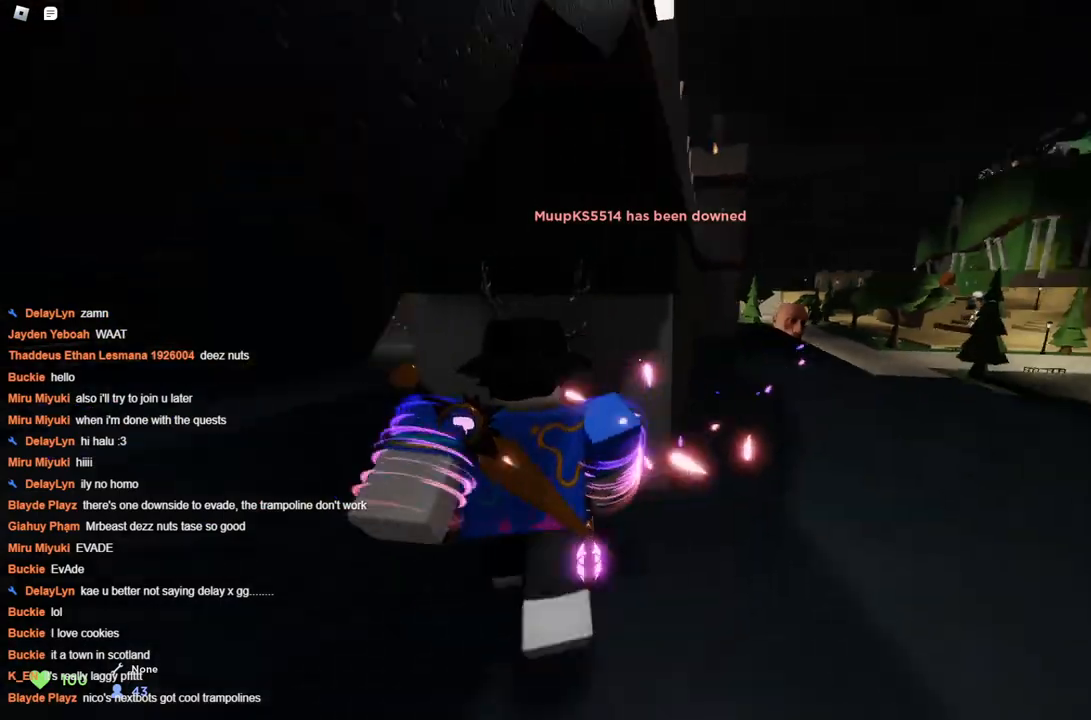
{"keys": ["space", "w"], "events": [[200, "w", "up"], [333, "w", "down"], [383, "a", "up"]]}
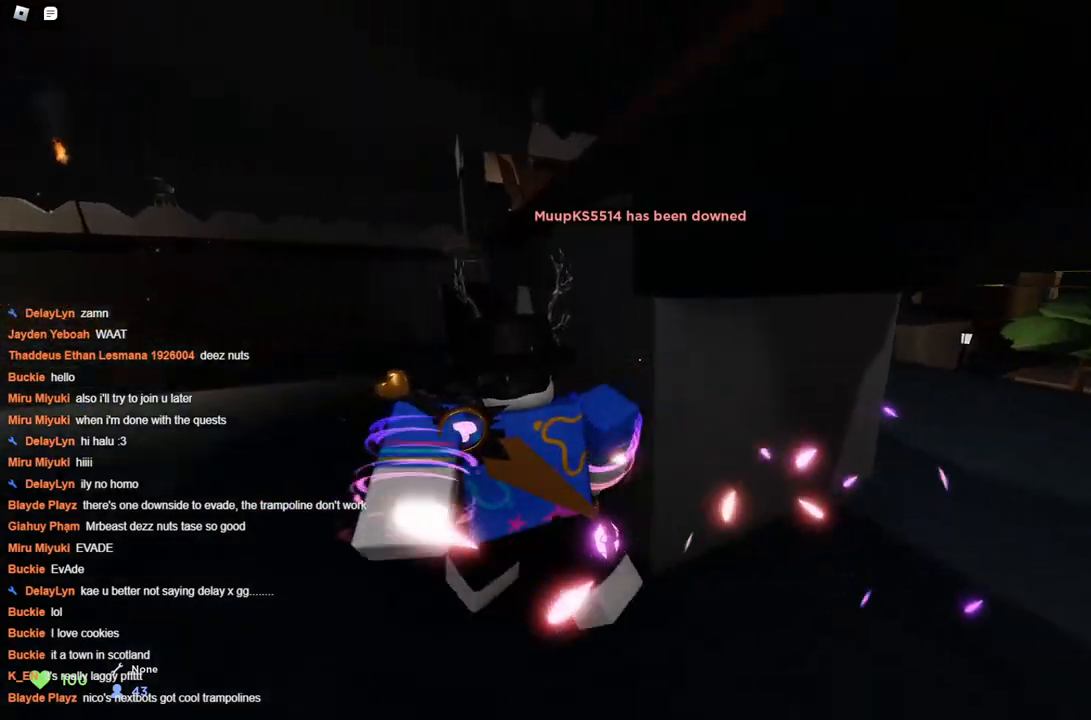
{"keys": ["space"], "events": [[166, "a", "down"], [400, "a", "up"], [500, "w", "up"]]}